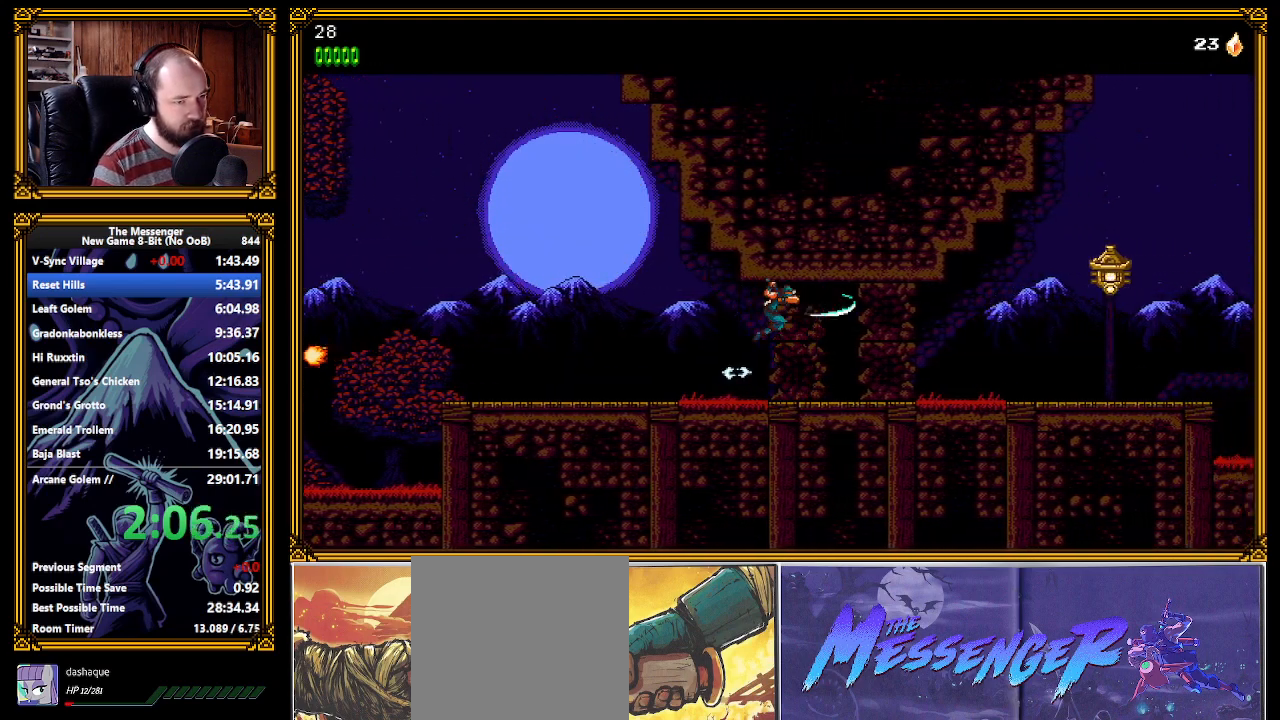
Gameplay with a controller (Xbox layout); each line is a JSON object with the inputs held at the frame after it. "events" lists button and stick changes between this image and that frame as [ms after this image, input, new state], when the widget could be followed in between. Not read: START right_stick.
{"buttons": ["X"], "left_stick": "center", "events": [[100, "left_stick", "left"], [150, "X", "down"], [200, "X", "up"], [250, "left_stick", "center"], [267, "X", "down"], [283, "X", "up"], [350, "X", "down"], [400, "X", "up"], [467, "X", "down"]]}
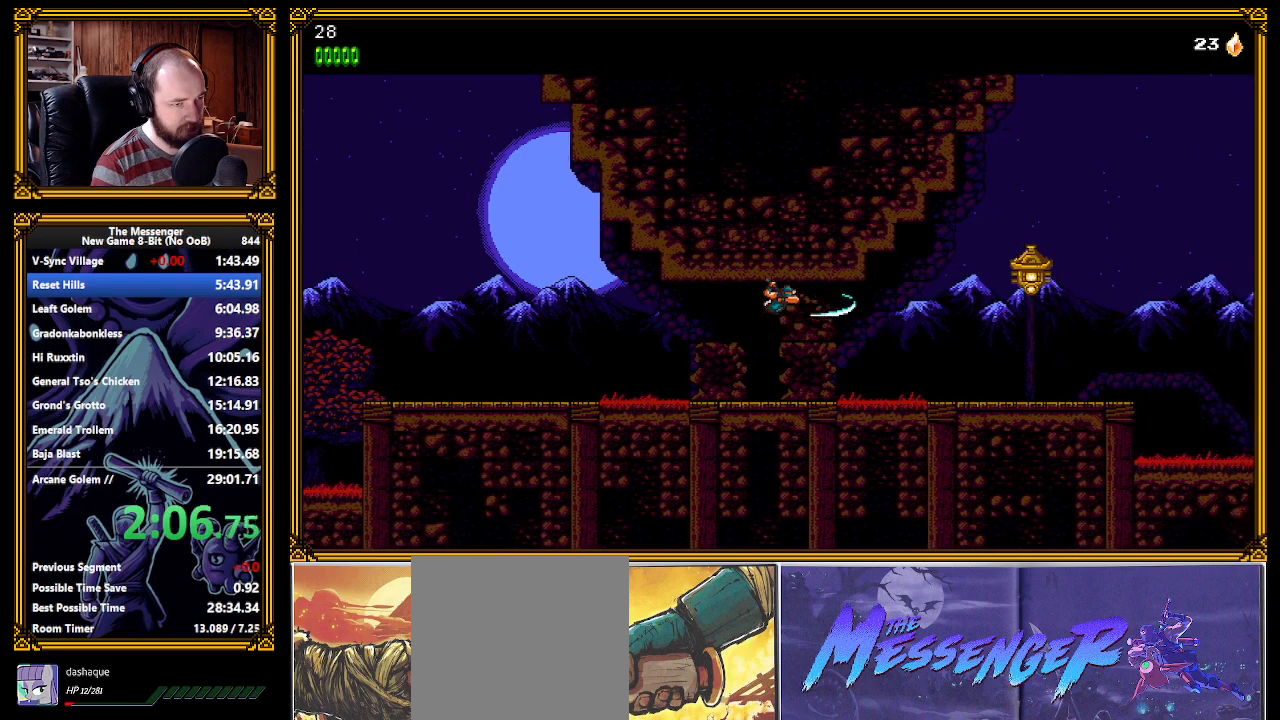
{"buttons": ["L1"], "left_stick": "center", "events": [[17, "X", "up"], [500, "L1", "down"]]}
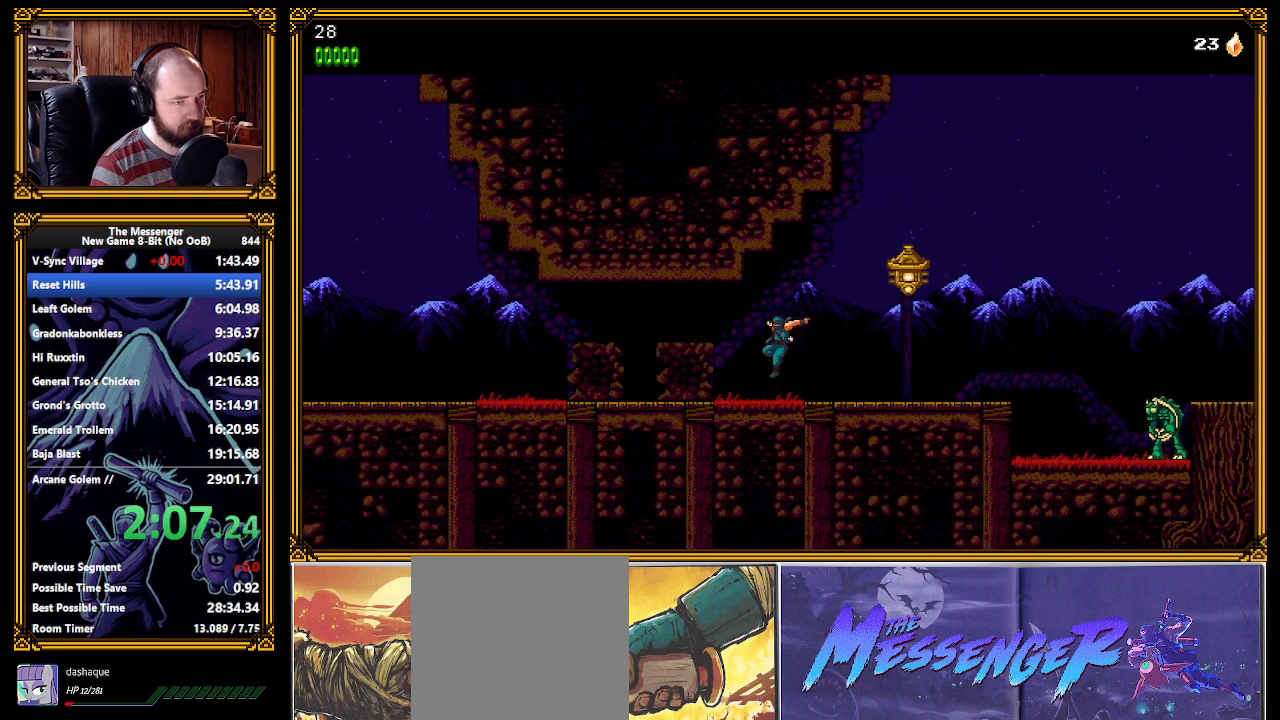
{"buttons": ["A", "X"], "left_stick": "center", "events": [[33, "X", "down"], [83, "L1", "up"], [83, "X", "up"], [233, "A", "down"], [267, "X", "down"]]}
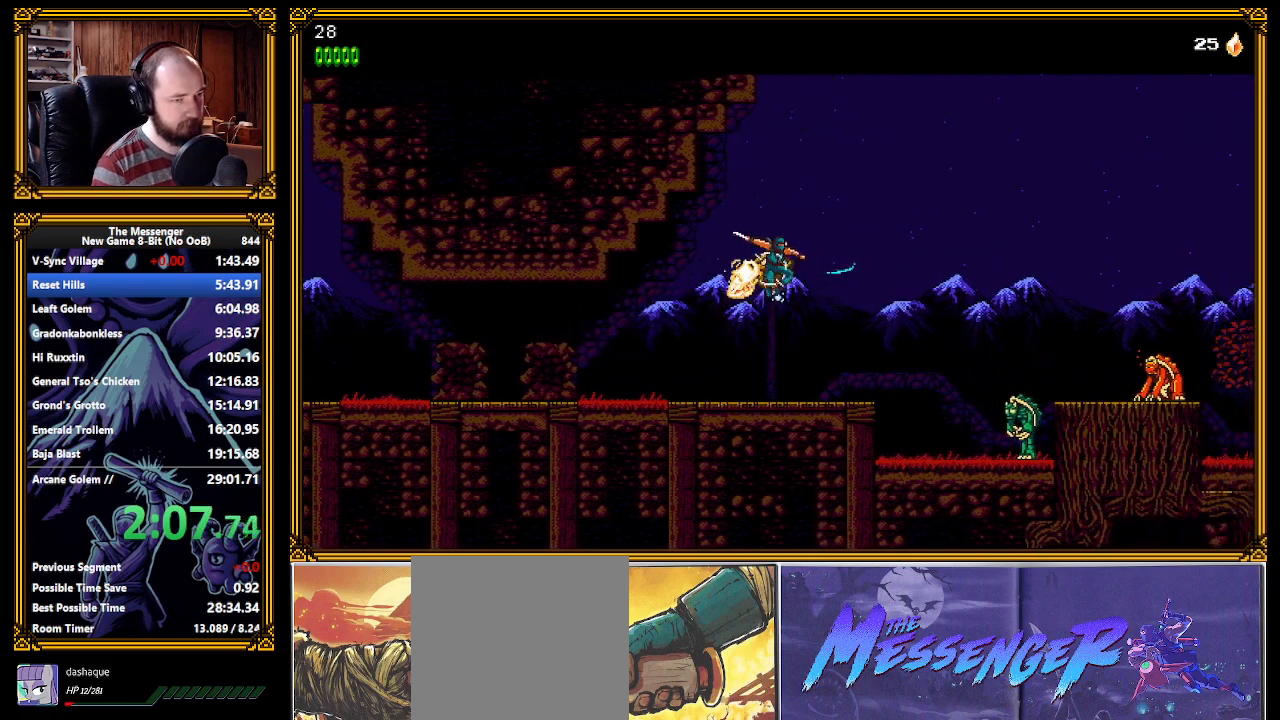
{"buttons": [], "left_stick": "center", "events": [[267, "X", "up"], [283, "A", "up"]]}
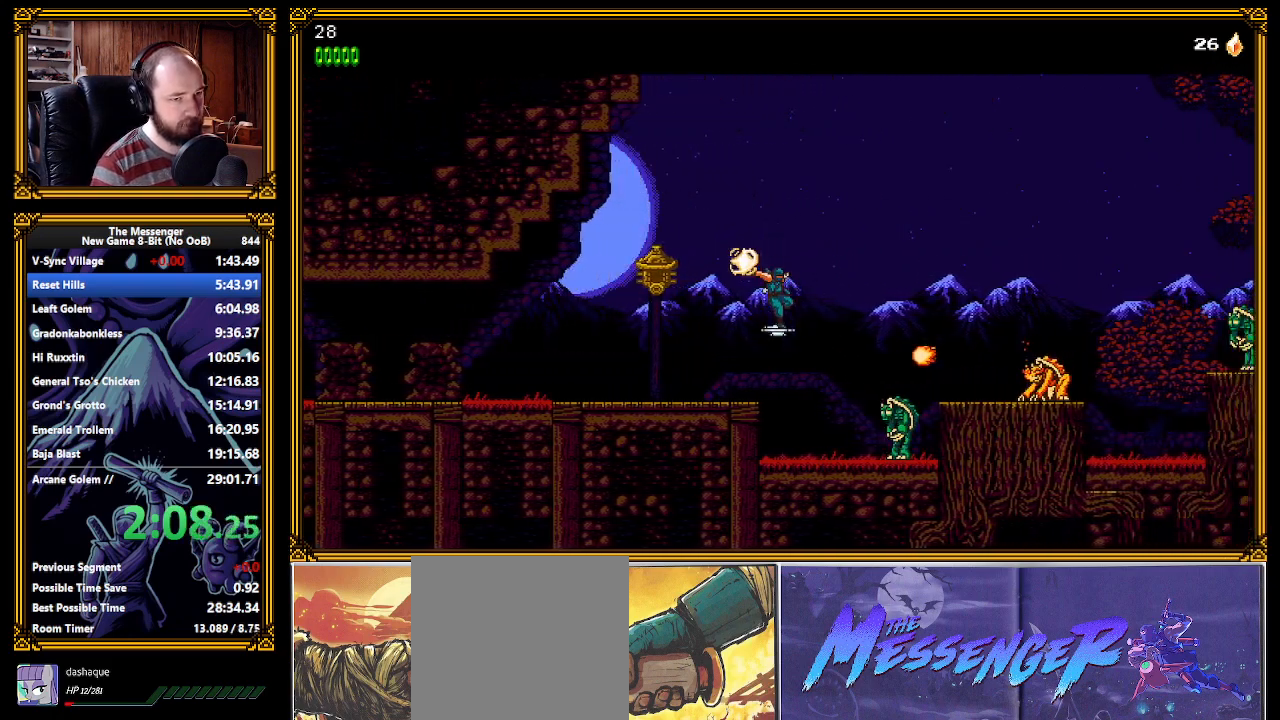
{"buttons": [], "left_stick": "center", "events": [[33, "A", "down"], [417, "A", "up"]]}
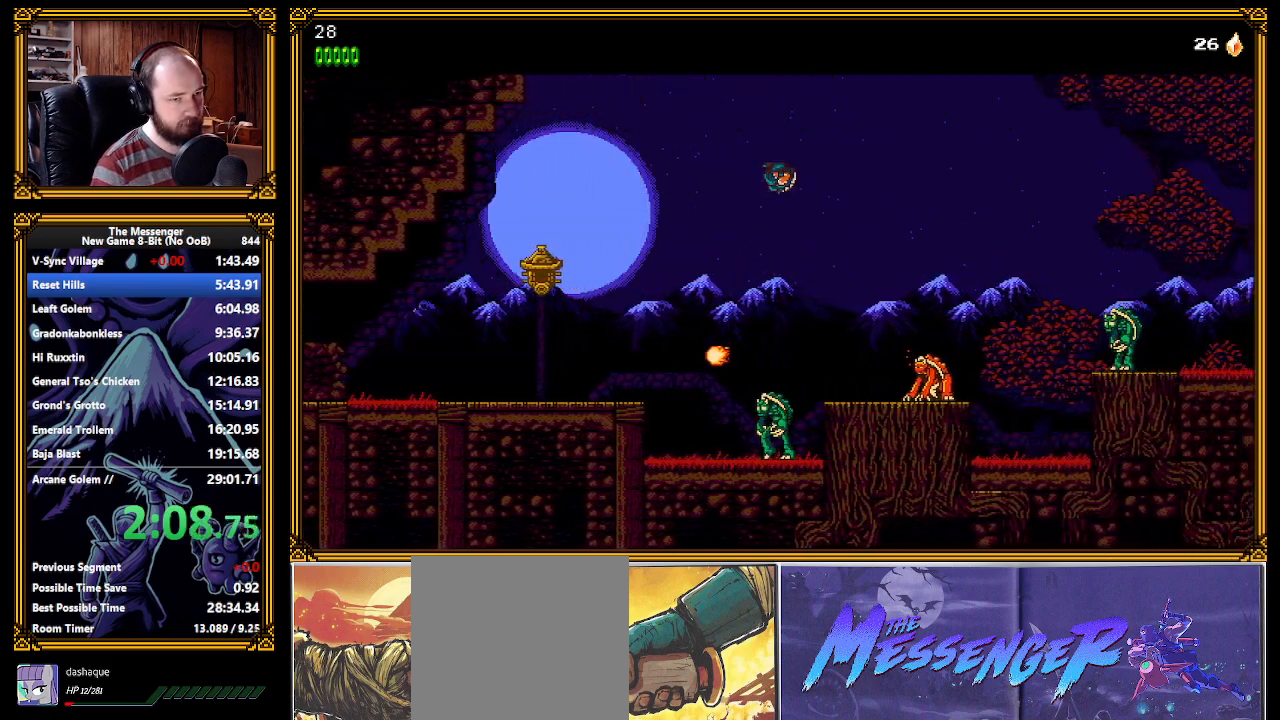
{"buttons": [], "left_stick": "center", "events": [[333, "X", "down"], [417, "X", "up"]]}
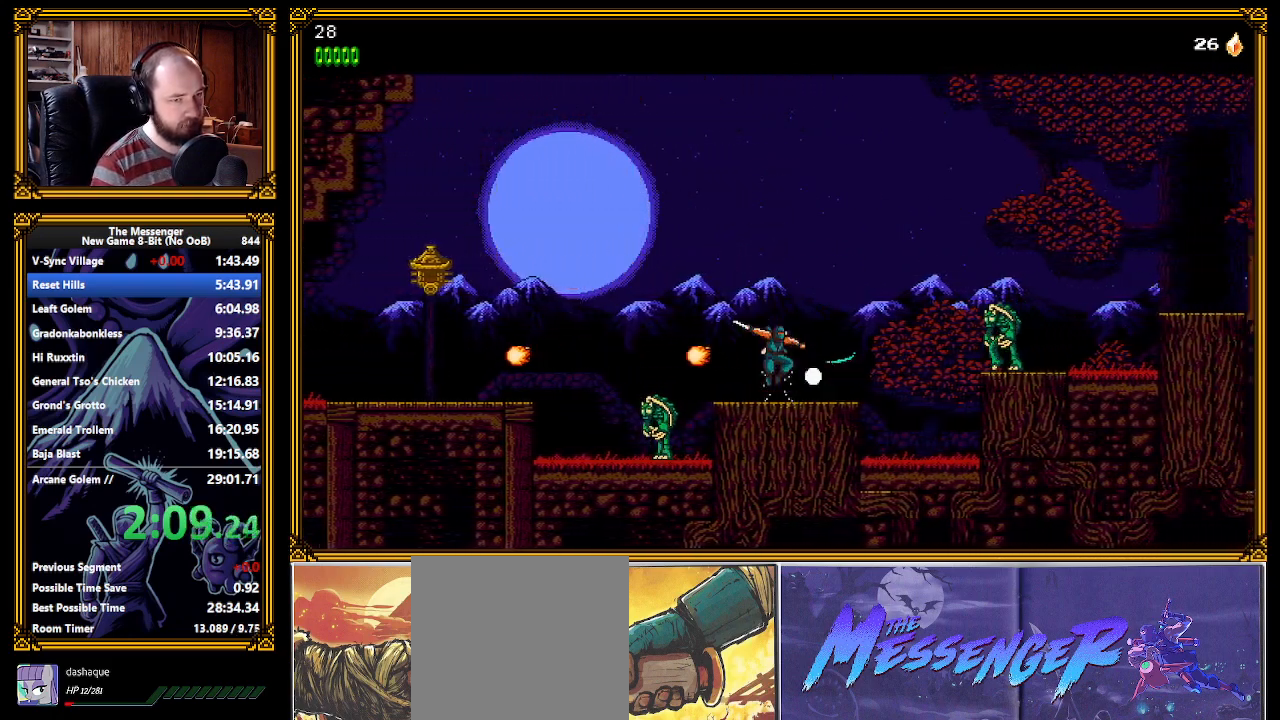
{"buttons": [], "left_stick": "center", "events": [[83, "A", "down"], [183, "A", "up"]]}
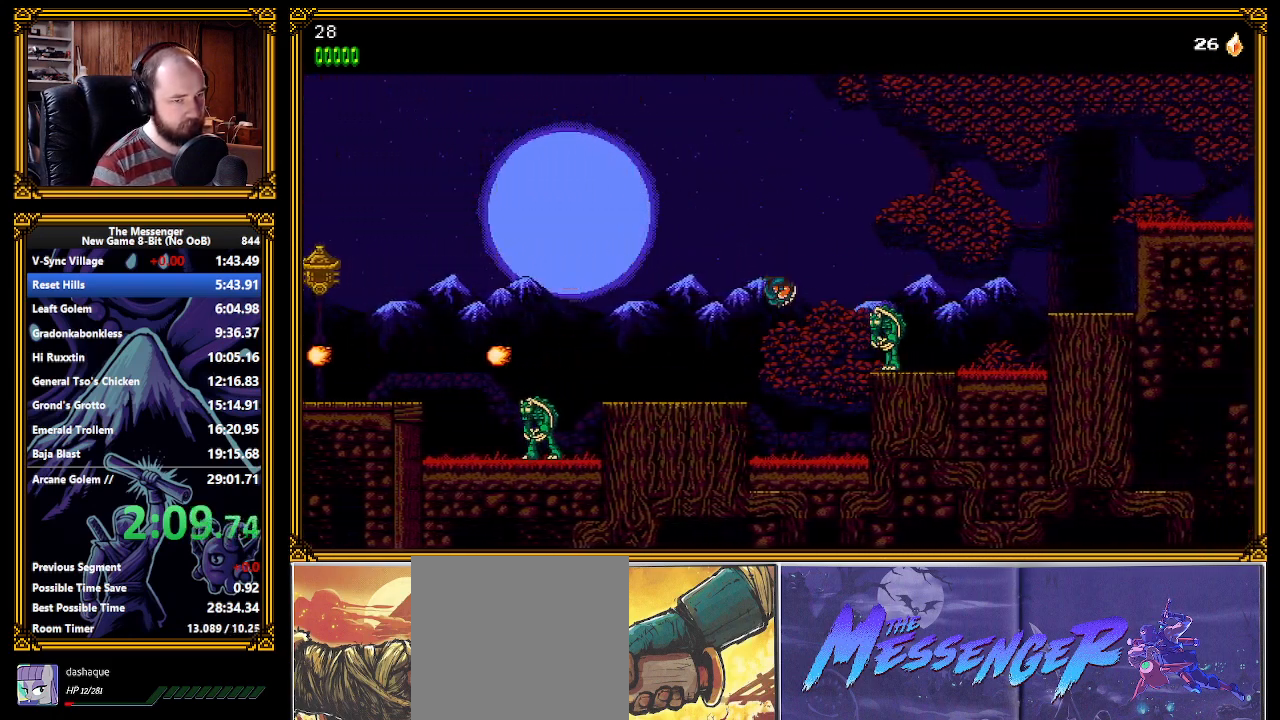
{"buttons": [], "left_stick": "center", "events": [[83, "L1", "down"], [117, "X", "down"], [133, "A", "down"], [133, "L1", "up"], [167, "X", "up"], [217, "A", "up"]]}
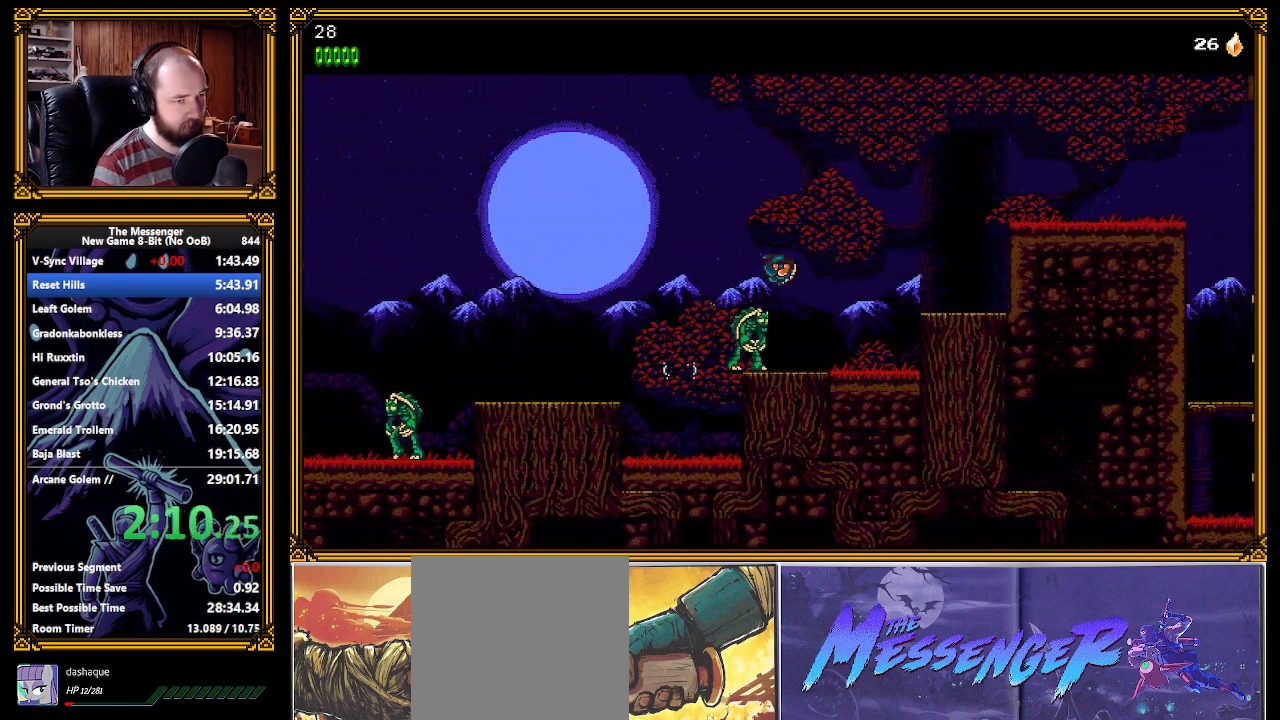
{"buttons": ["A"], "left_stick": "center", "events": [[167, "L1", "down"], [183, "X", "down"], [233, "L1", "up"], [233, "X", "up"], [433, "A", "down"]]}
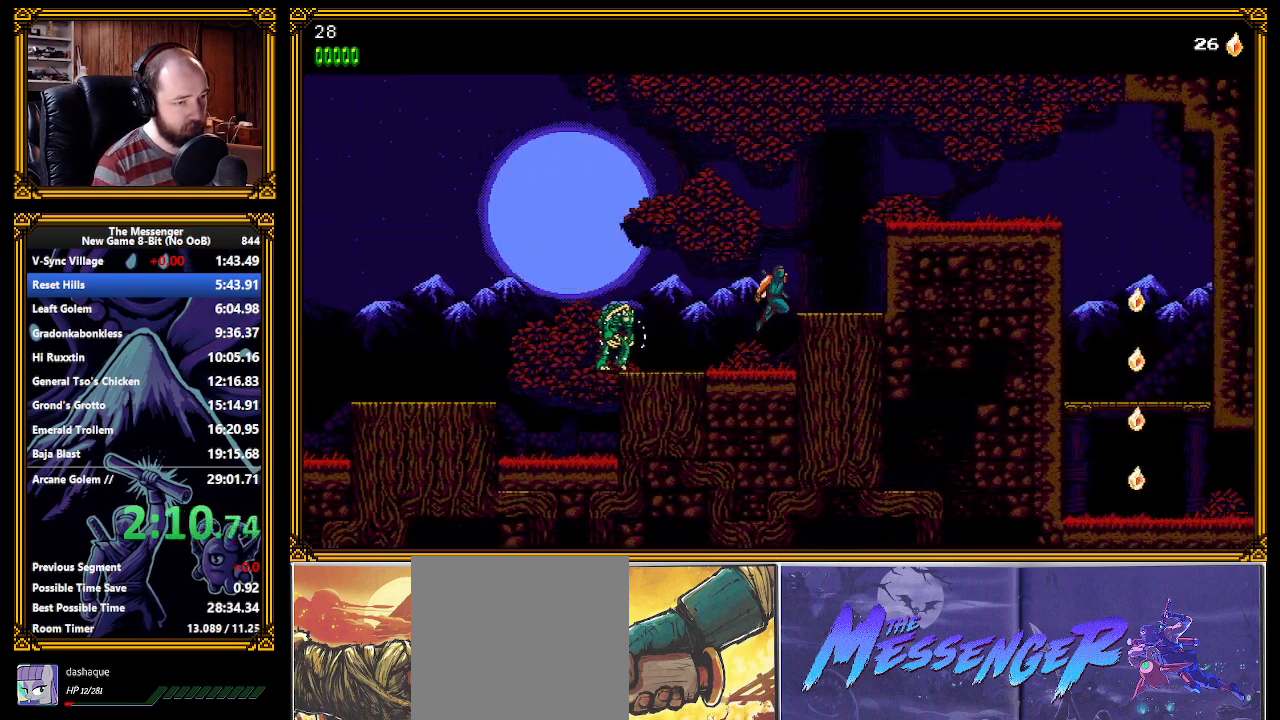
{"buttons": ["A"], "left_stick": "center", "events": [[350, "A", "up"], [433, "X", "down"], [450, "A", "down"], [467, "X", "up"]]}
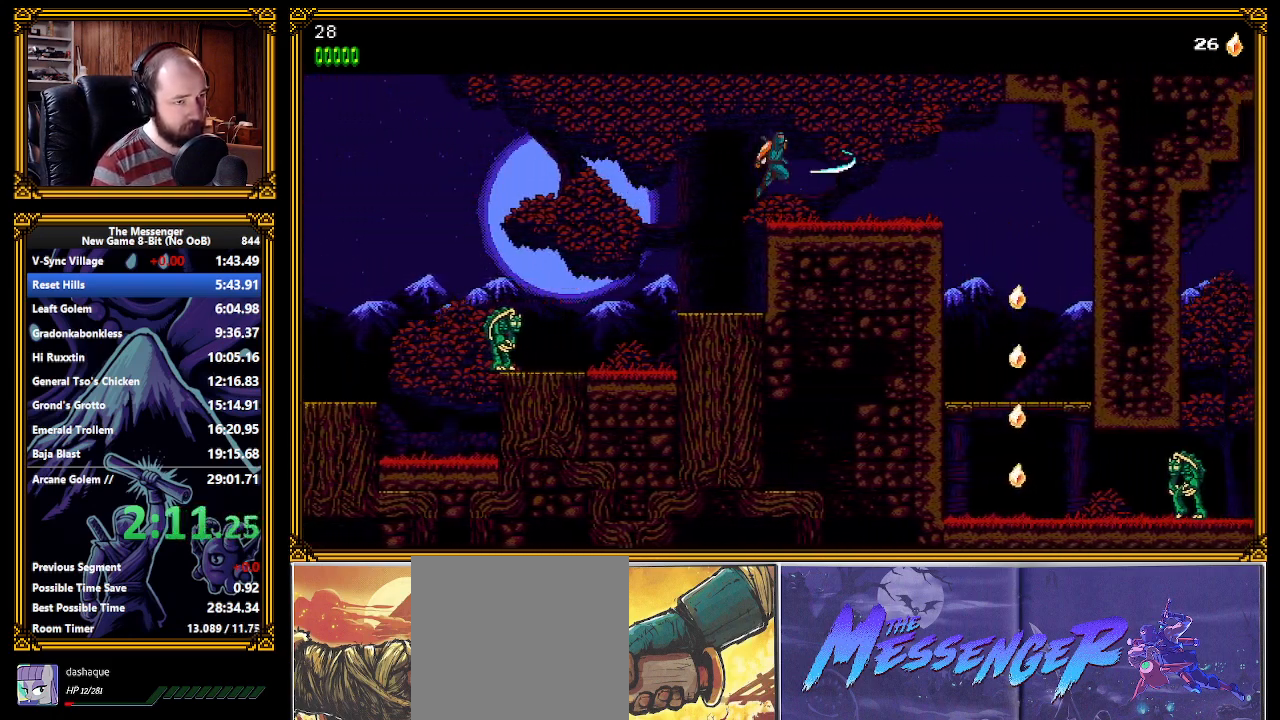
{"buttons": [], "left_stick": "center", "events": [[283, "A", "up"], [350, "X", "down"], [417, "X", "up"]]}
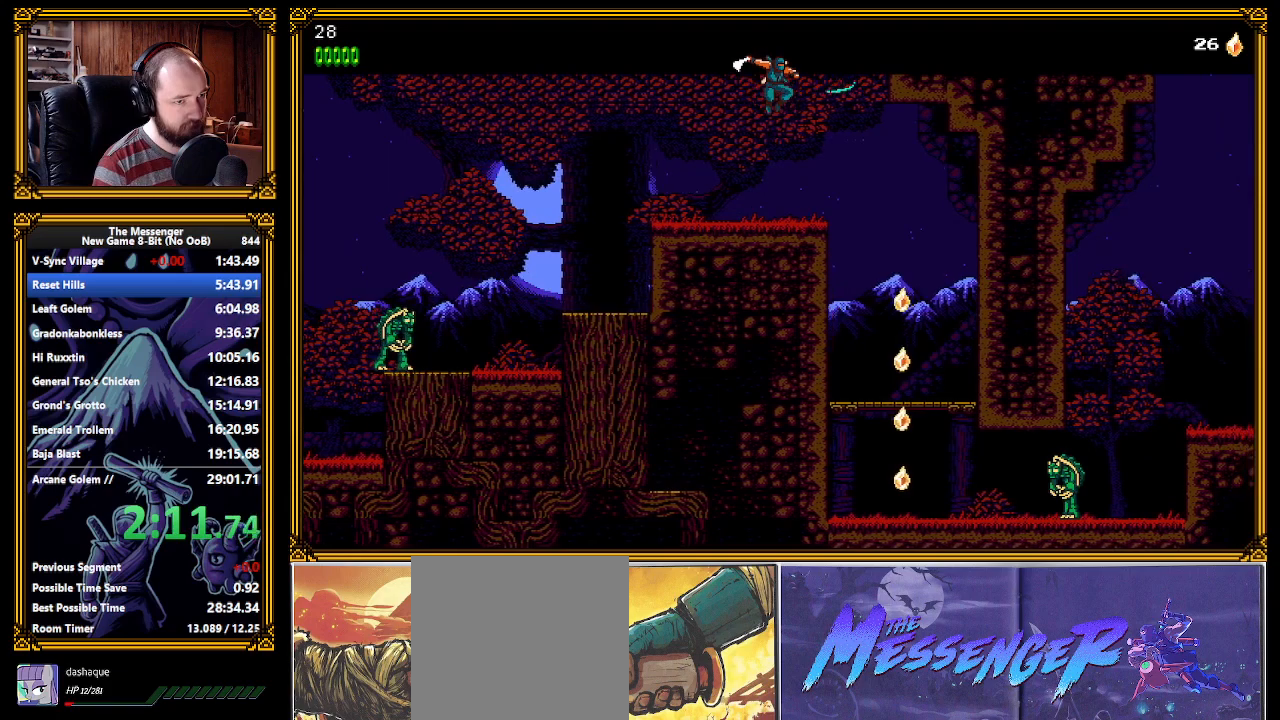
{"buttons": [], "left_stick": "center", "events": []}
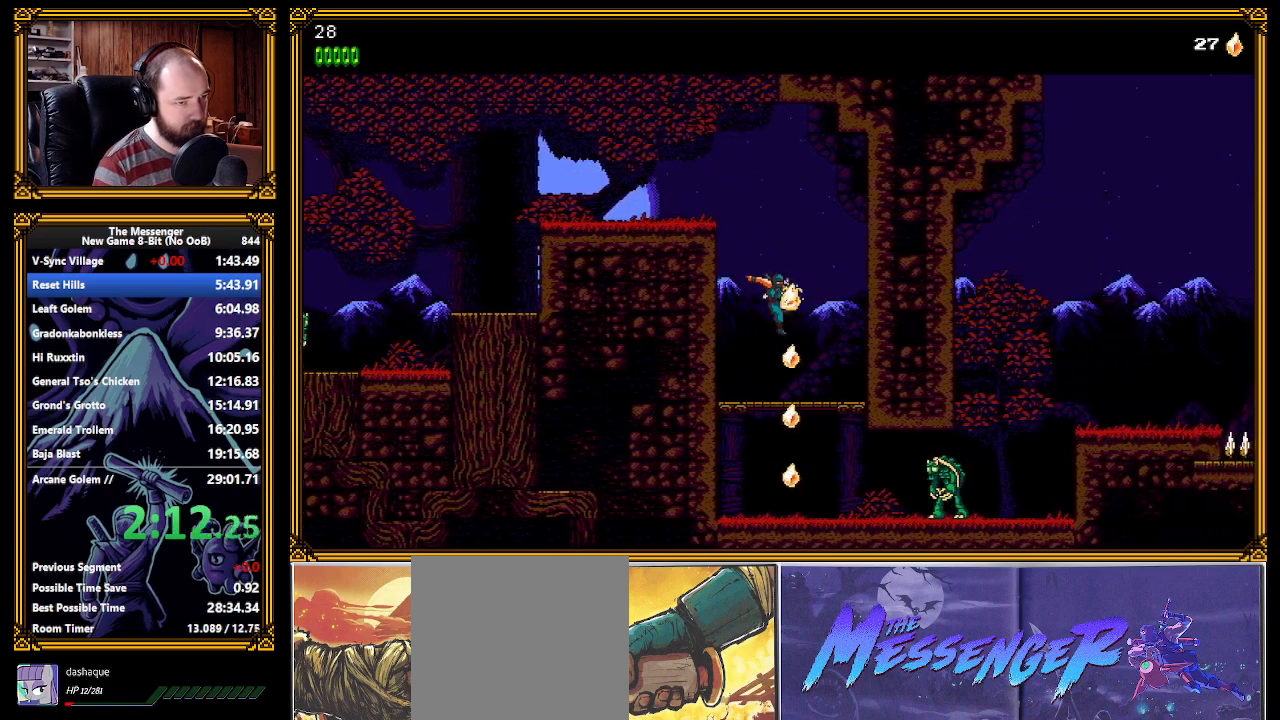
{"buttons": ["X"], "left_stick": "center", "events": [[50, "left_stick", "down"], [100, "left_stick", "down-left"], [117, "A", "down"], [217, "A", "up"], [350, "left_stick", "center"], [450, "X", "down"]]}
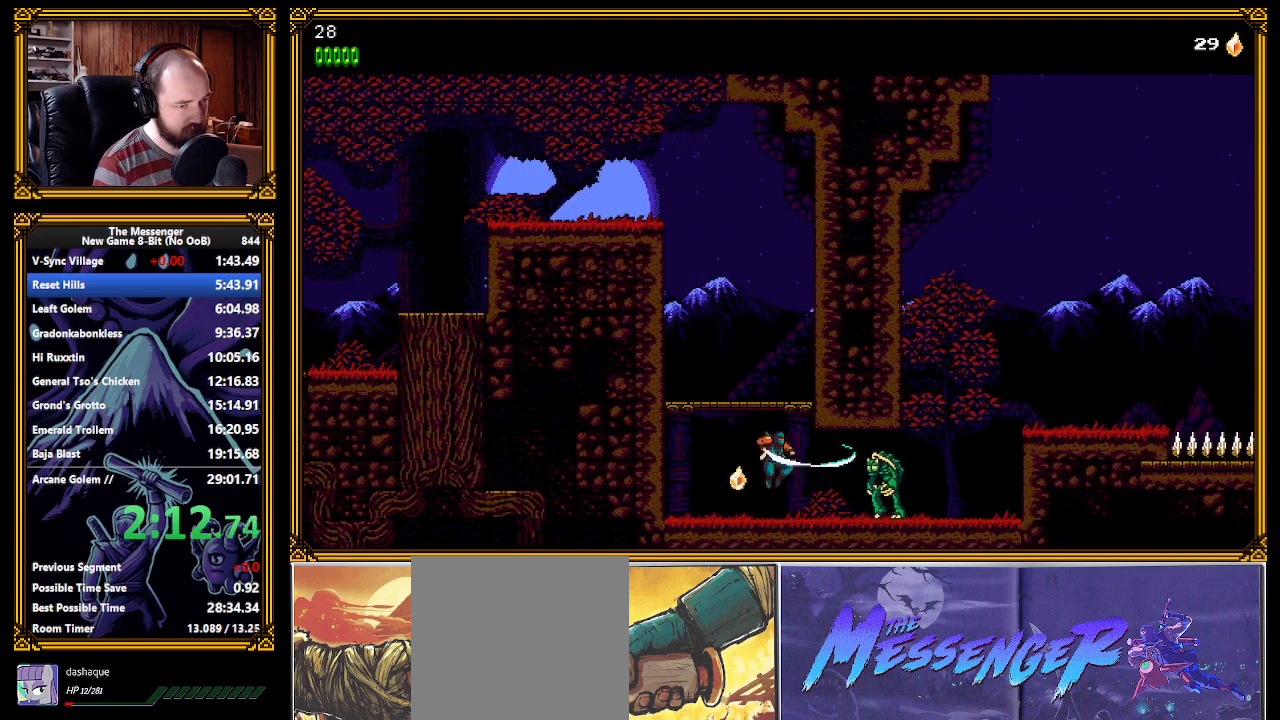
{"buttons": [], "left_stick": "center", "events": [[83, "X", "up"], [167, "left_stick", "left"], [233, "X", "down"], [267, "X", "up"], [333, "X", "down"], [350, "X", "up"], [383, "left_stick", "center"], [417, "X", "down"], [483, "X", "up"]]}
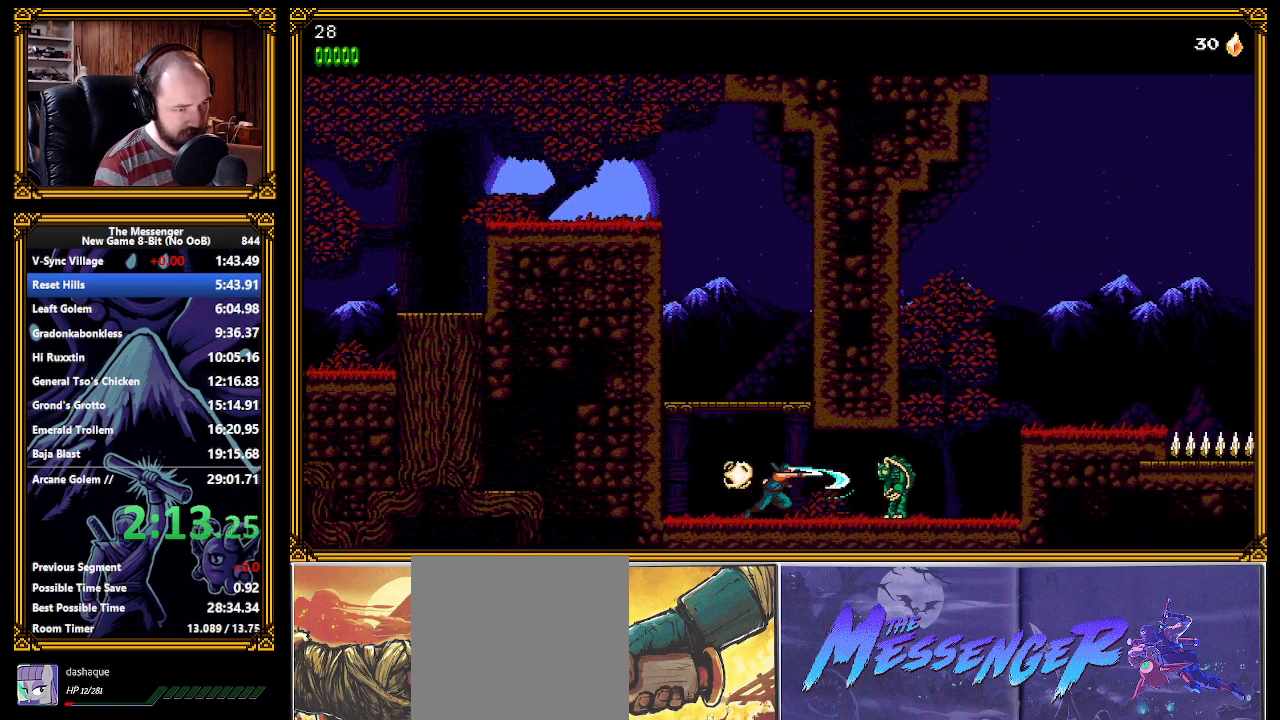
{"buttons": [], "left_stick": "center", "events": [[33, "X", "down"], [83, "X", "up"], [133, "X", "down"], [200, "X", "up"], [250, "X", "down"], [300, "X", "up"]]}
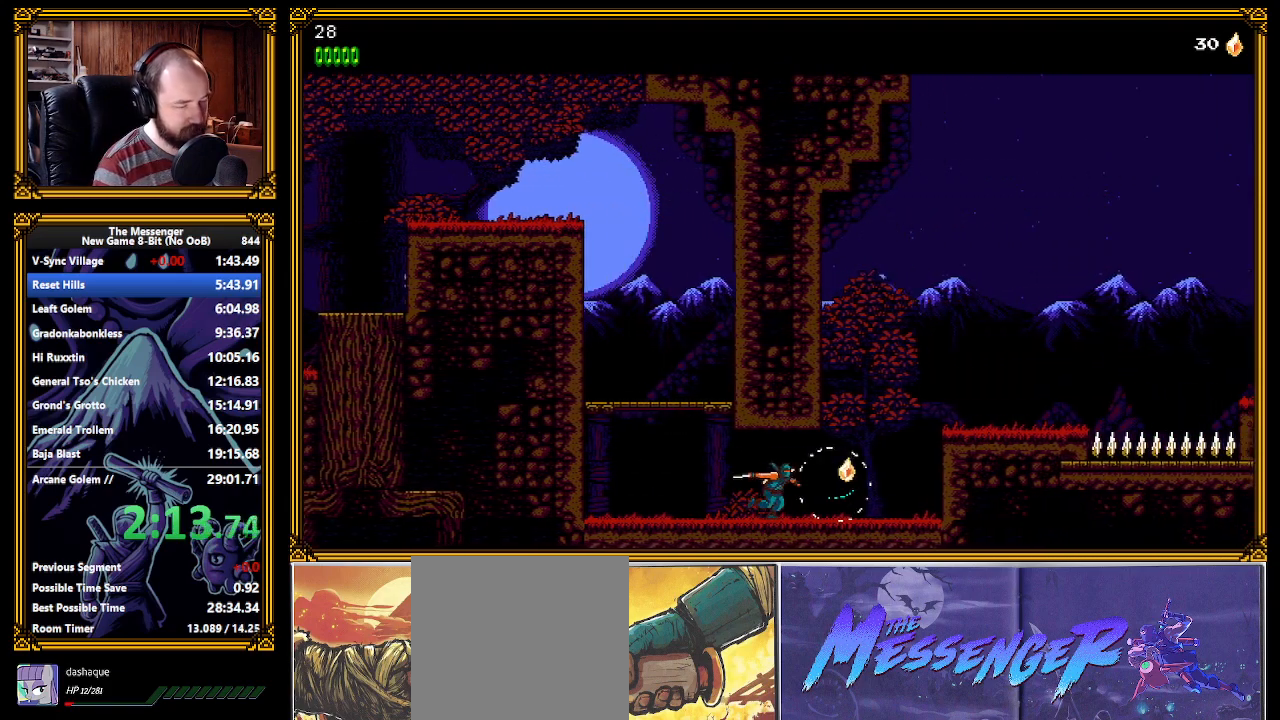
{"buttons": ["A"], "left_stick": "center", "events": [[317, "A", "down"]]}
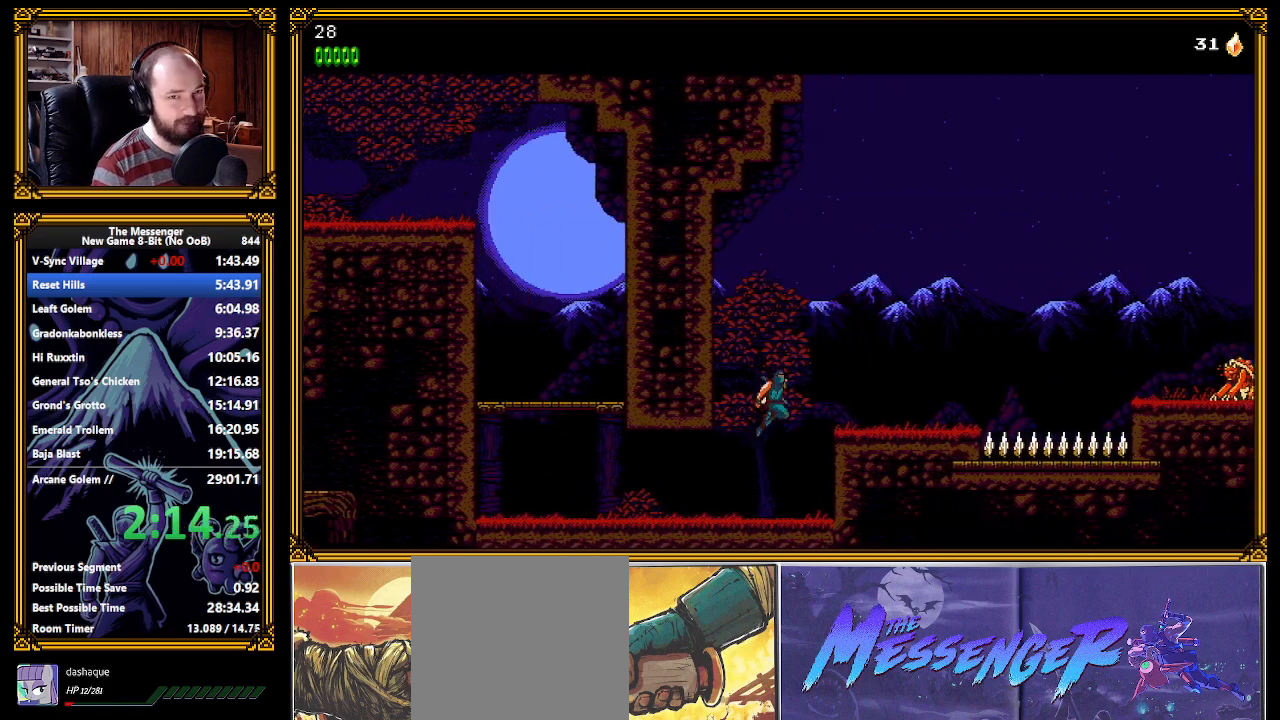
{"buttons": [], "left_stick": "center", "events": [[67, "A", "up"], [150, "X", "down"], [217, "X", "up"]]}
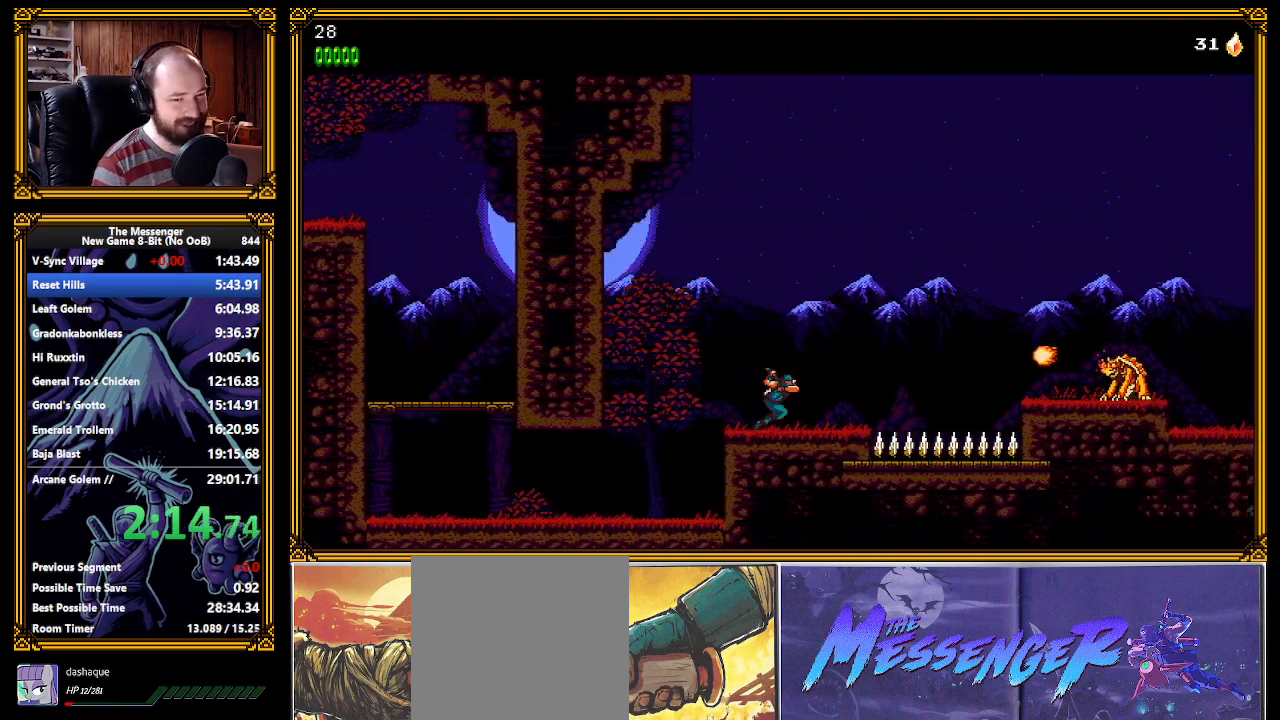
{"buttons": ["A"], "left_stick": "center", "events": [[417, "A", "down"]]}
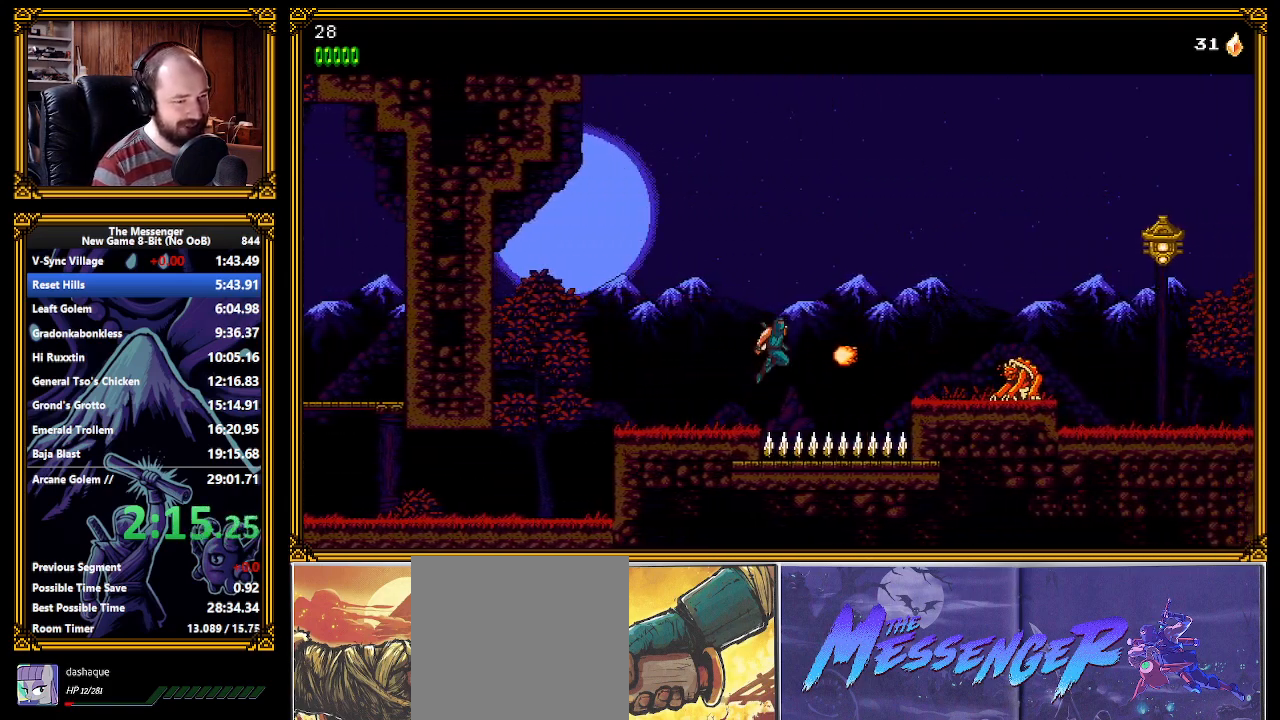
{"buttons": ["A"], "left_stick": "center", "events": []}
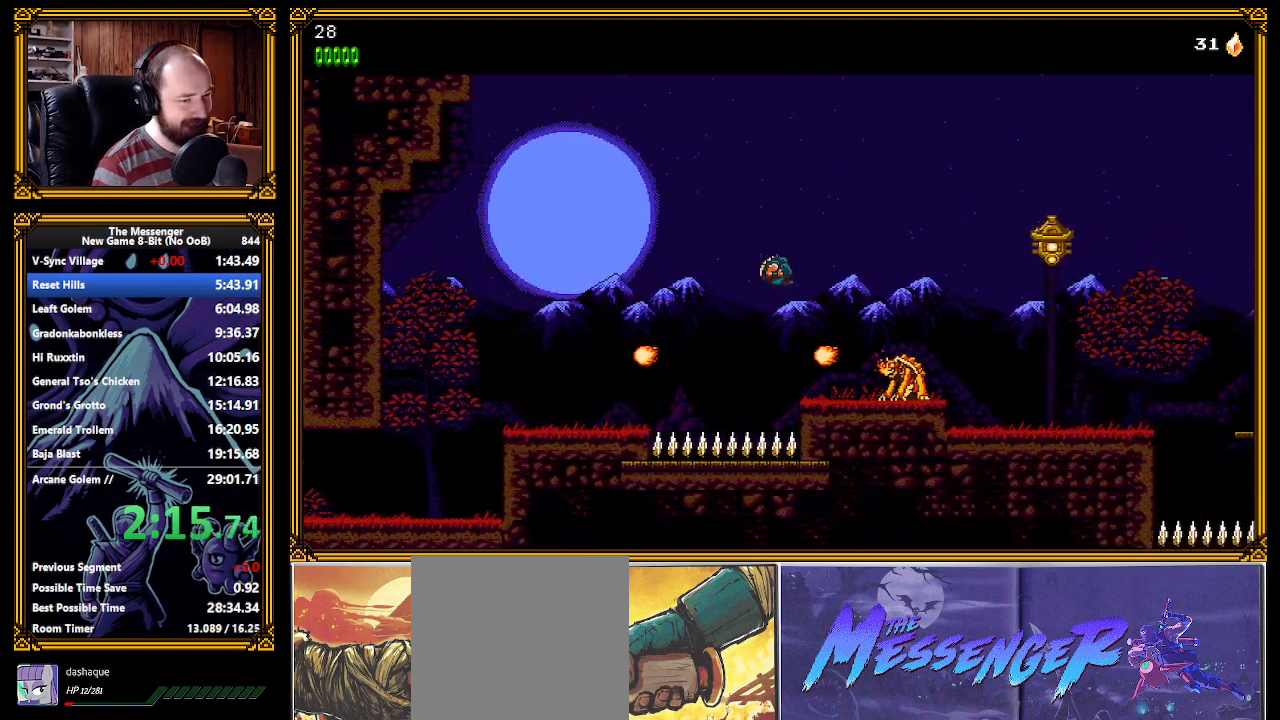
{"buttons": [], "left_stick": "center", "events": [[133, "X", "down"], [283, "A", "up"], [333, "X", "up"]]}
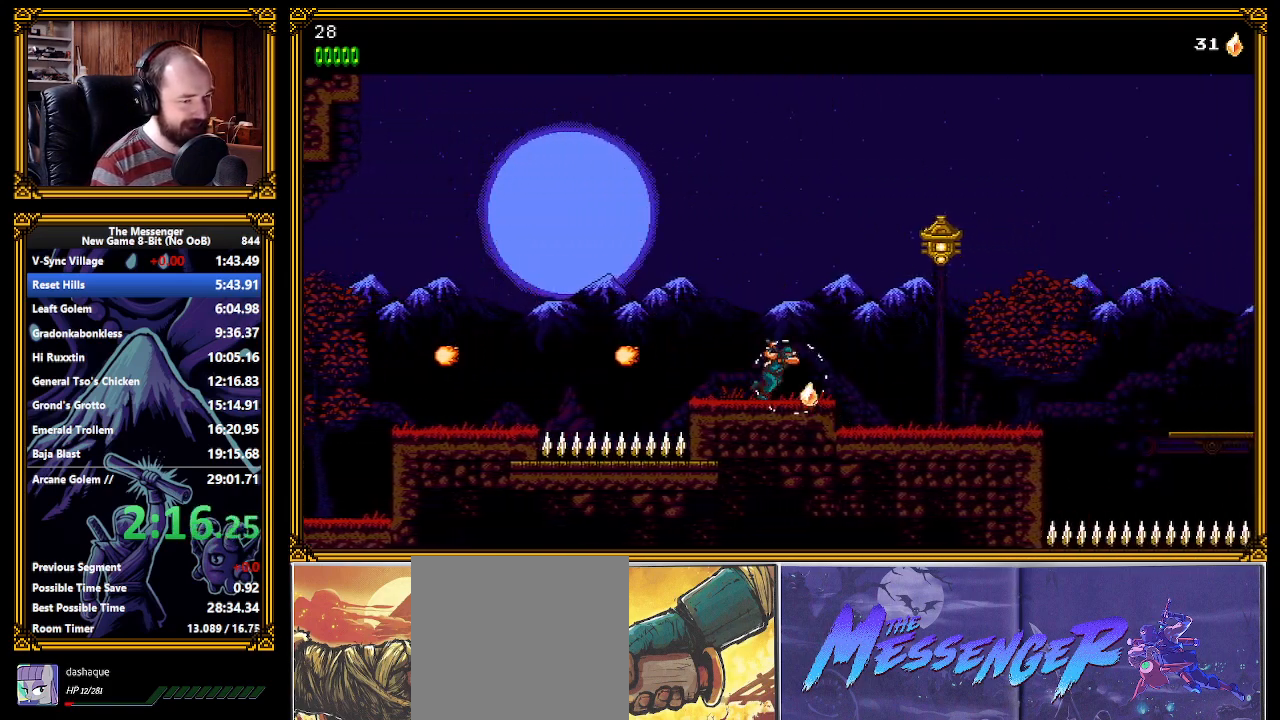
{"buttons": [], "left_stick": "center", "events": [[133, "A", "down"], [250, "X", "down"], [350, "A", "up"], [367, "X", "up"]]}
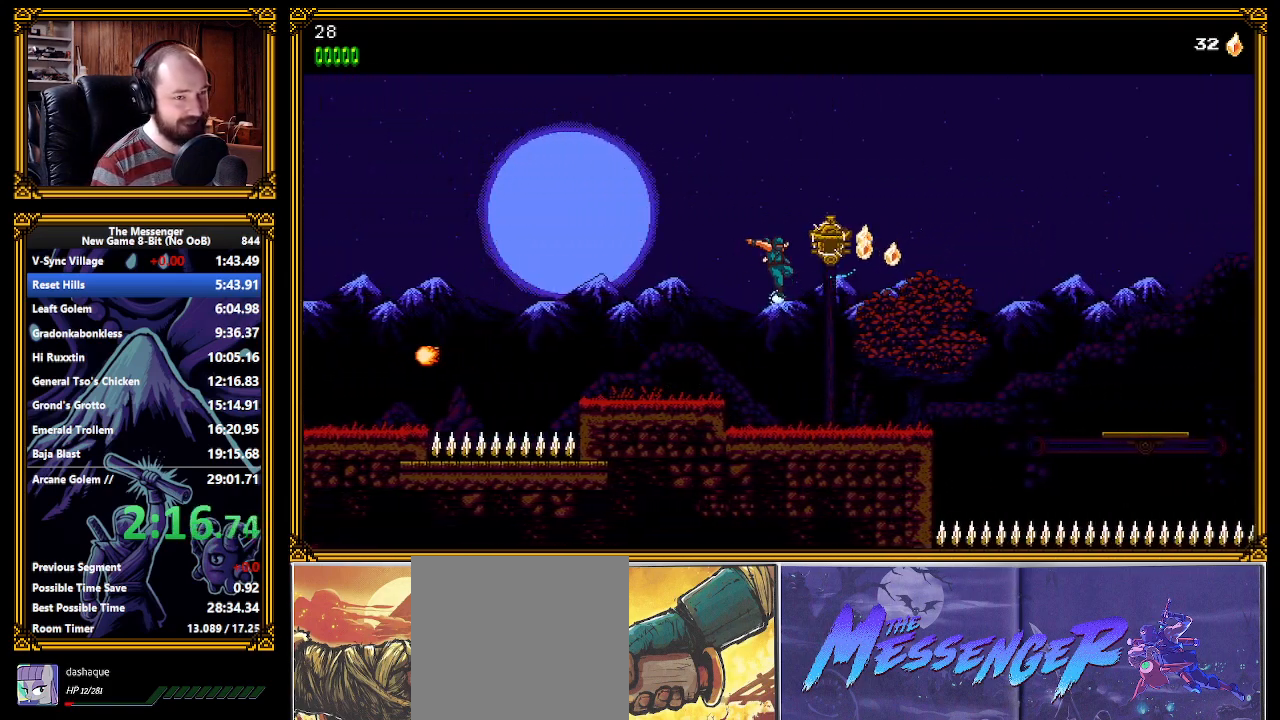
{"buttons": [], "left_stick": "center", "events": [[83, "A", "down"], [83, "X", "down"], [150, "A", "up"], [183, "X", "up"]]}
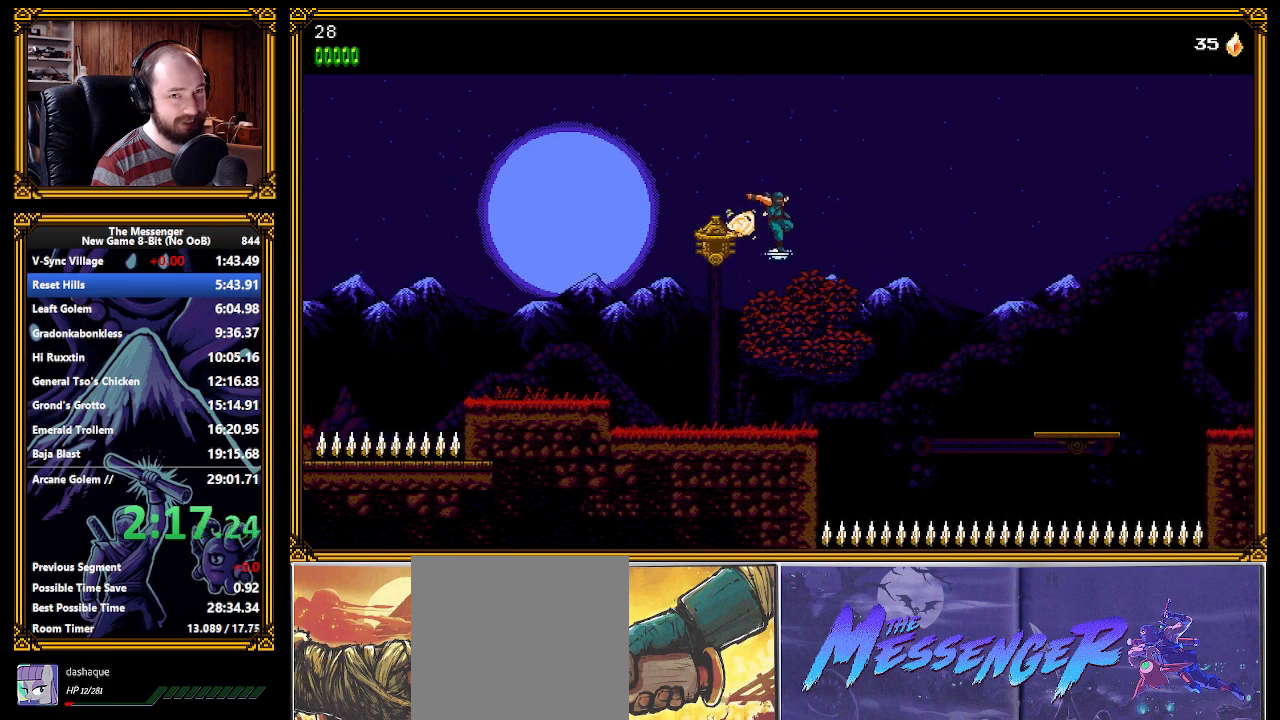
{"buttons": ["A"], "left_stick": "center", "events": [[483, "A", "down"]]}
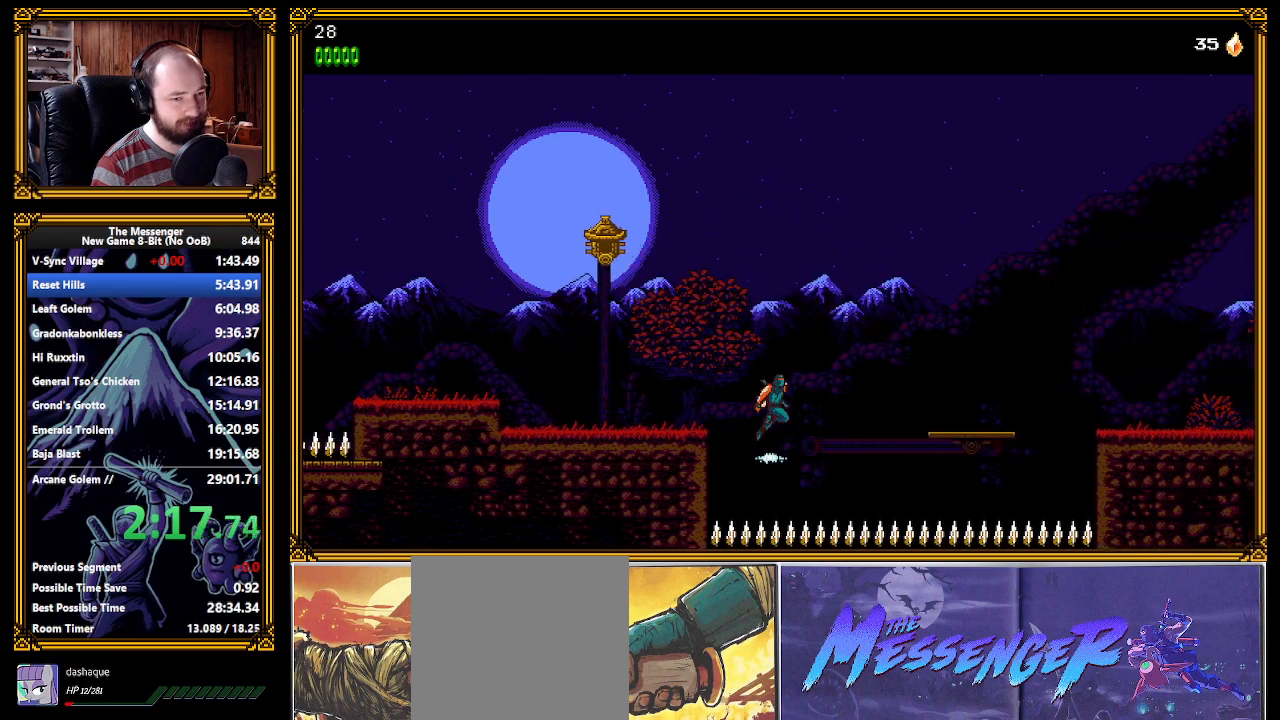
{"buttons": [], "left_stick": "center", "events": [[50, "X", "down"], [117, "X", "up"], [200, "X", "down"], [267, "A", "up"], [283, "X", "up"]]}
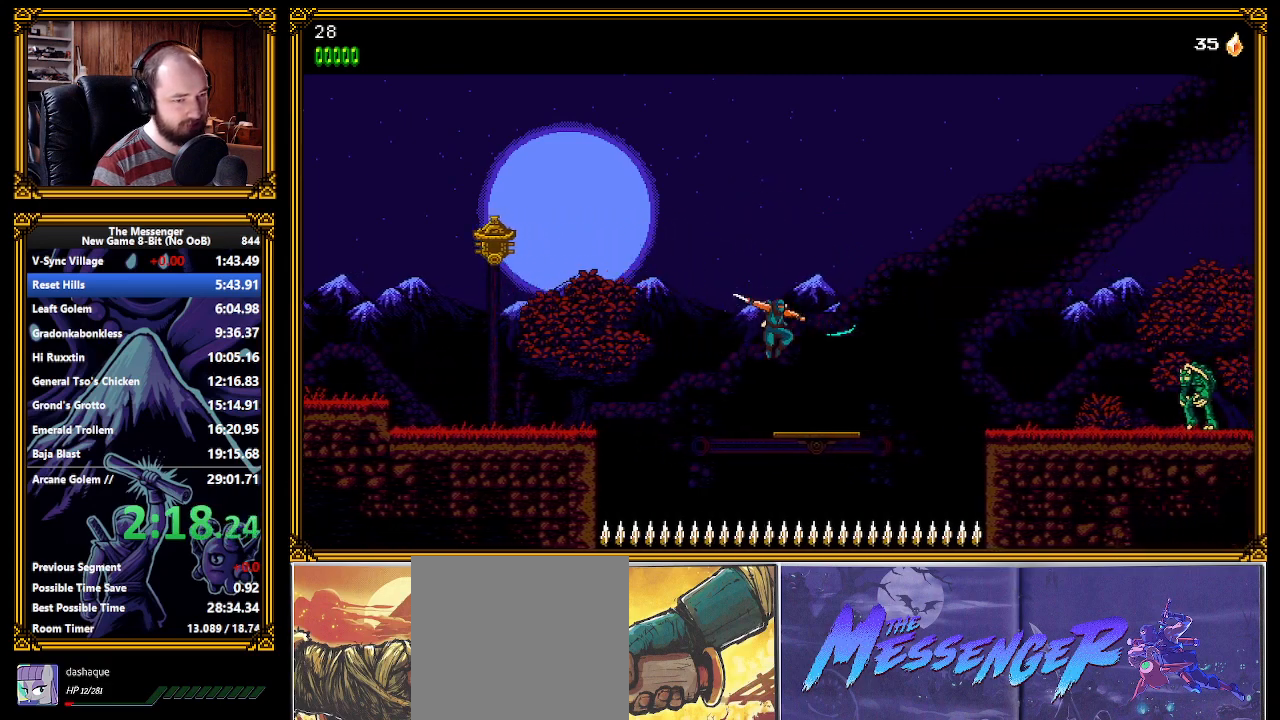
{"buttons": ["A"], "left_stick": "center", "events": [[267, "A", "down"]]}
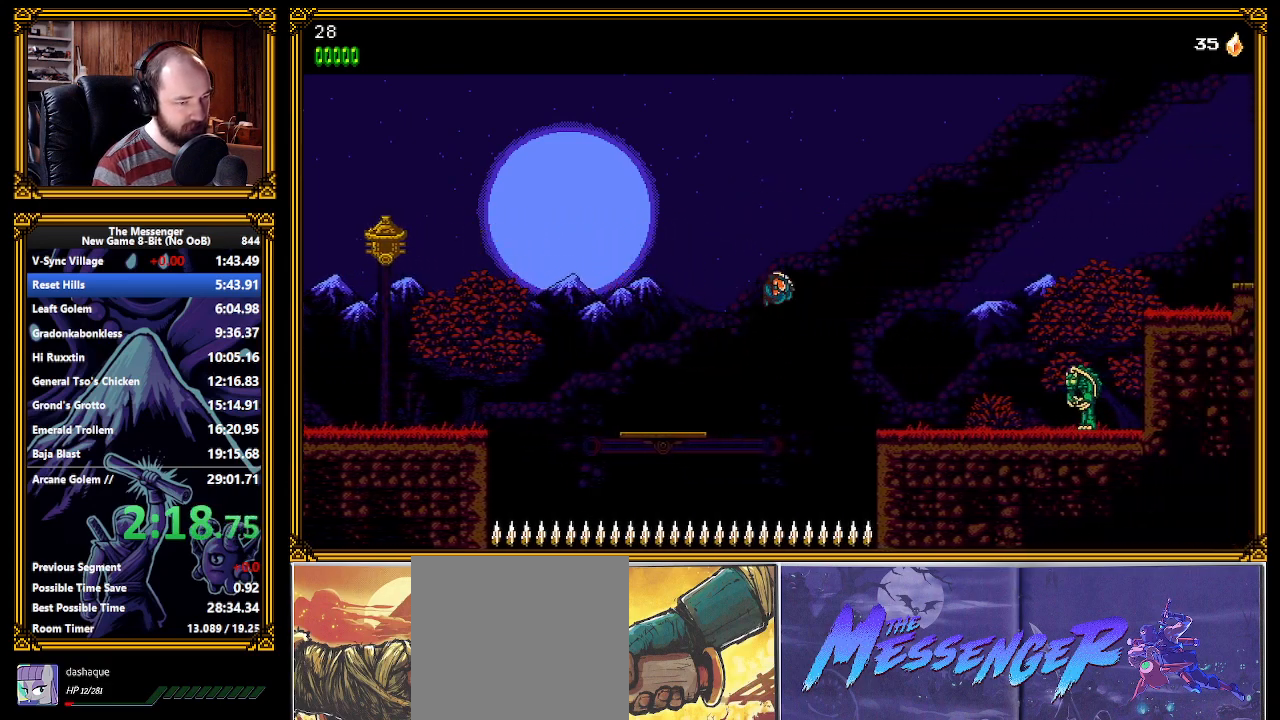
{"buttons": [], "left_stick": "center", "events": [[417, "A", "up"]]}
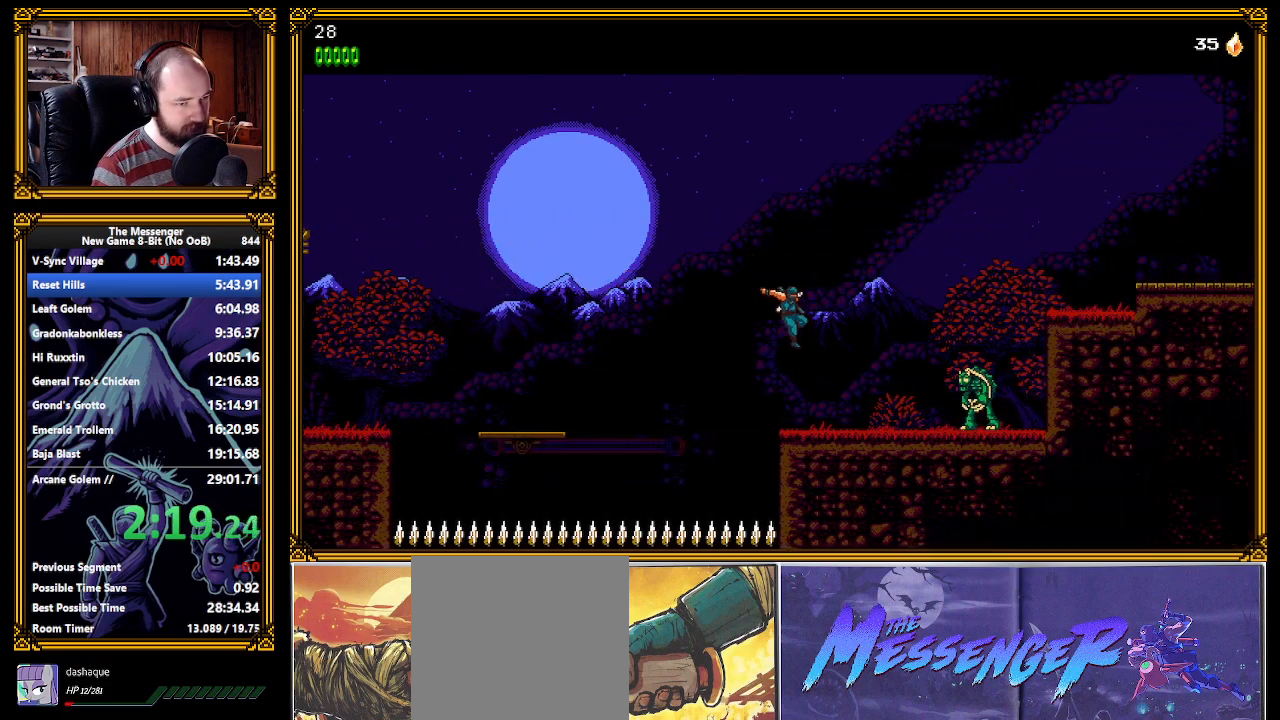
{"buttons": ["A"], "left_stick": "center", "events": [[150, "L1", "down"], [183, "X", "down"], [200, "L1", "up"], [200, "X", "up"], [467, "A", "down"]]}
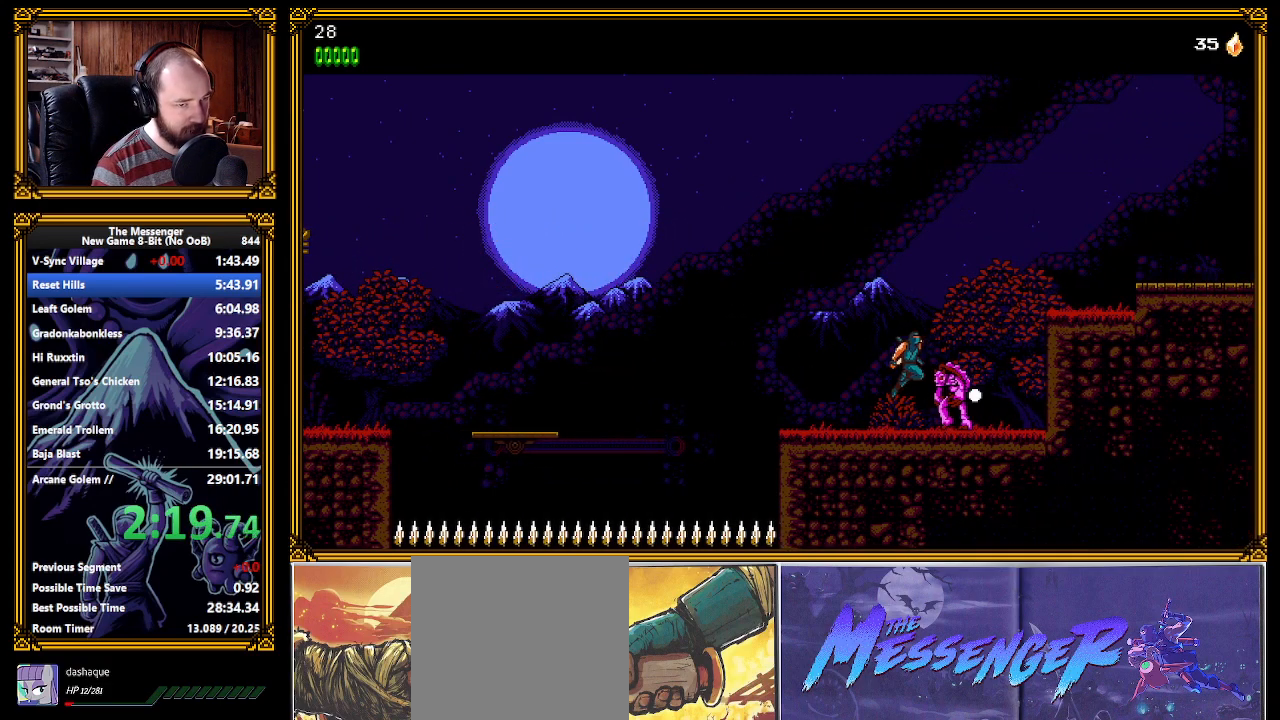
{"buttons": [], "left_stick": "center", "events": [[383, "A", "up"]]}
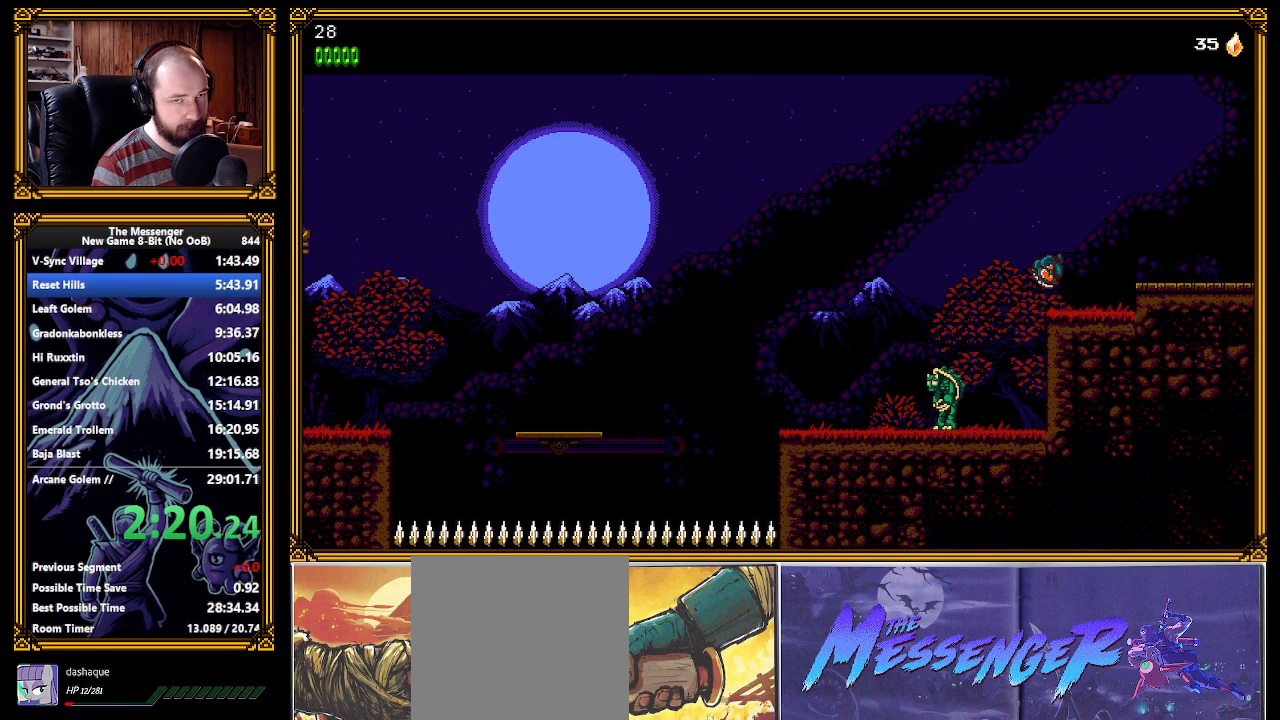
{"buttons": ["X"], "left_stick": "center", "events": [[33, "X", "down"], [50, "A", "down"], [67, "X", "up"], [200, "A", "up"], [300, "X", "down"], [383, "X", "up"], [450, "X", "down"]]}
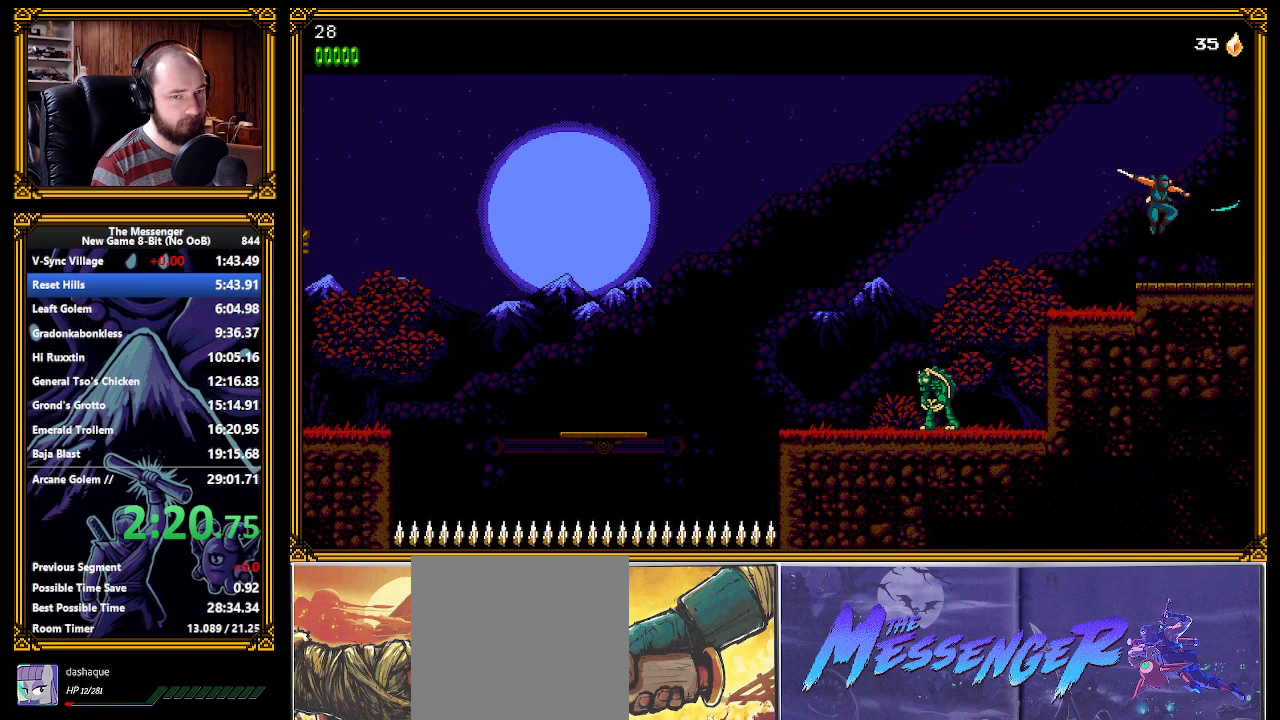
{"buttons": [], "left_stick": "center", "events": [[17, "X", "up"], [67, "X", "down"], [133, "X", "up"], [183, "X", "down"], [267, "X", "up"]]}